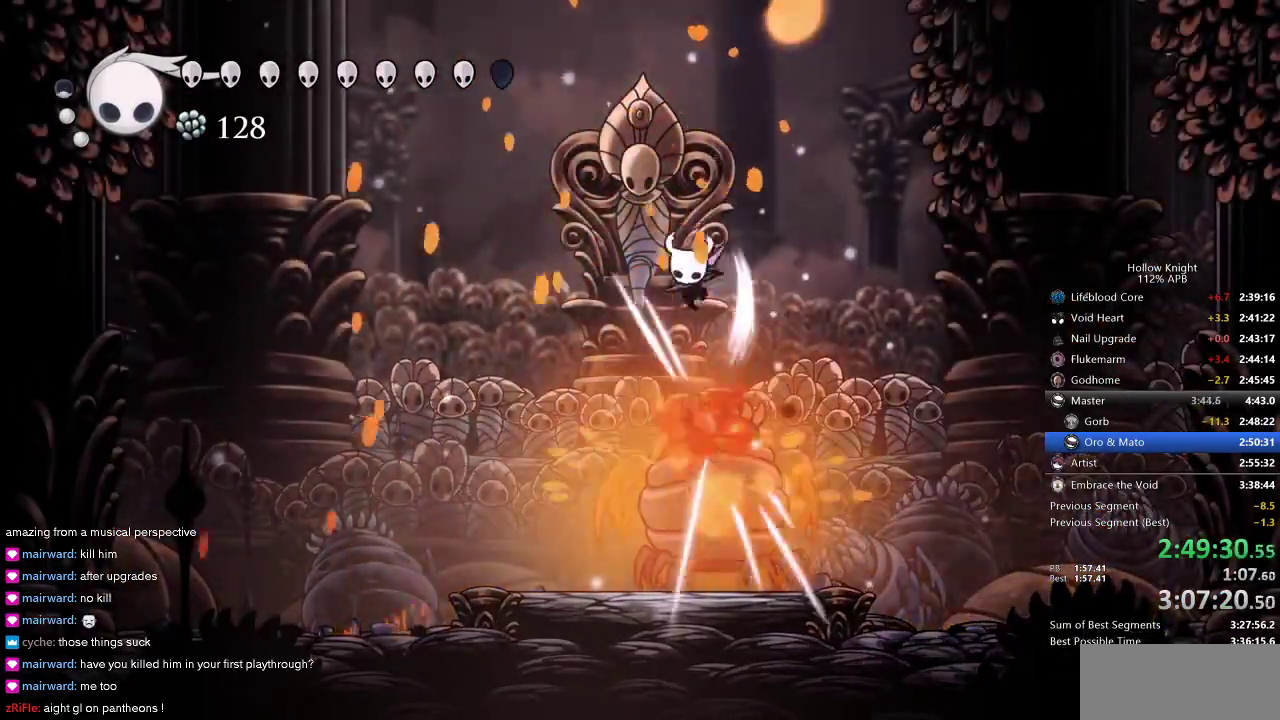
Gameplay with keyboard; each line is a JSON object with the keys held at the frame after it. "events" lists presses ("down") and releases ("up") of "cdash", "dash", "dnail", "down", "heal", "inv", "jump", "left", "nail", "right", "spell" and "up" between this image and that frame as [ms after this image, input, new state], when the widget could be followed in between. No other keys are recorded. Mouse input is not recorded. Key names are as the overlay labels them; some are game actions (e.g. jump) rather than physical keys.
{"keys": ["right"], "events": [[17, "nail", "up"], [50, "down", "up"], [334, "right", "down"], [367, "left", "up"]]}
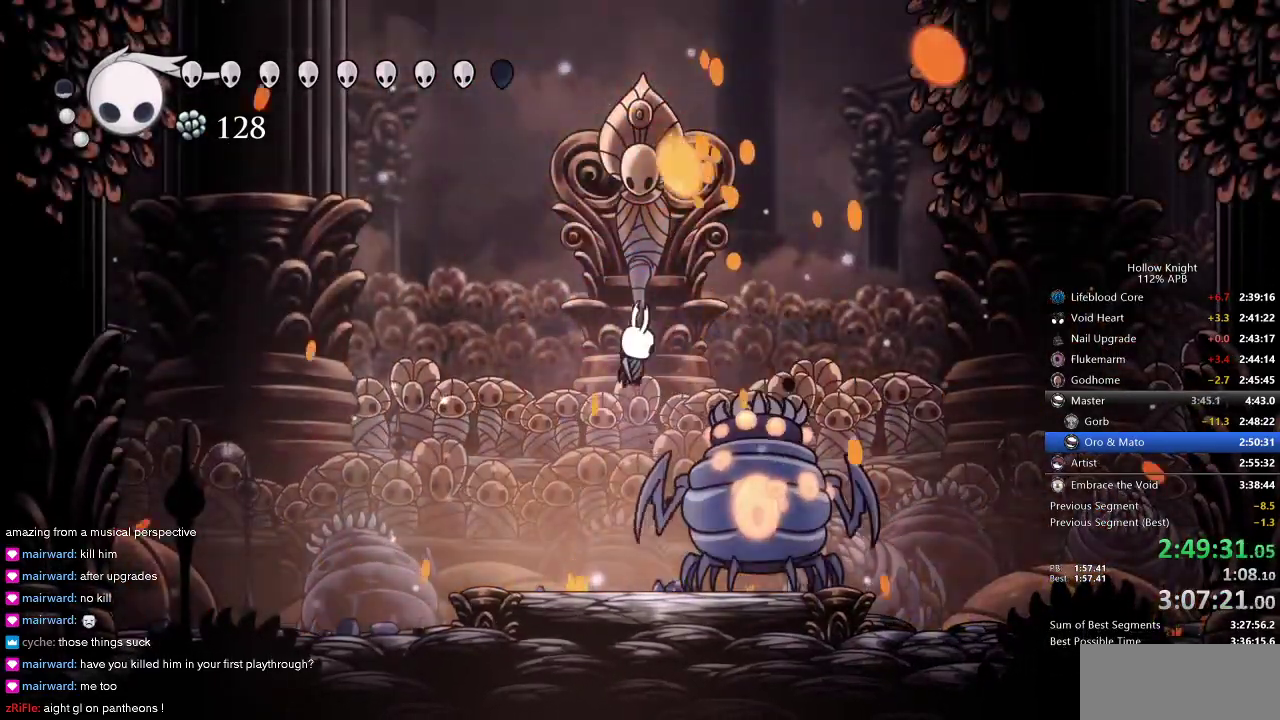
{"keys": [], "events": [[67, "nail", "down"], [67, "right", "up"], [167, "nail", "up"], [300, "nail", "down"], [417, "nail", "up"], [417, "right", "down"], [450, "right", "up"]]}
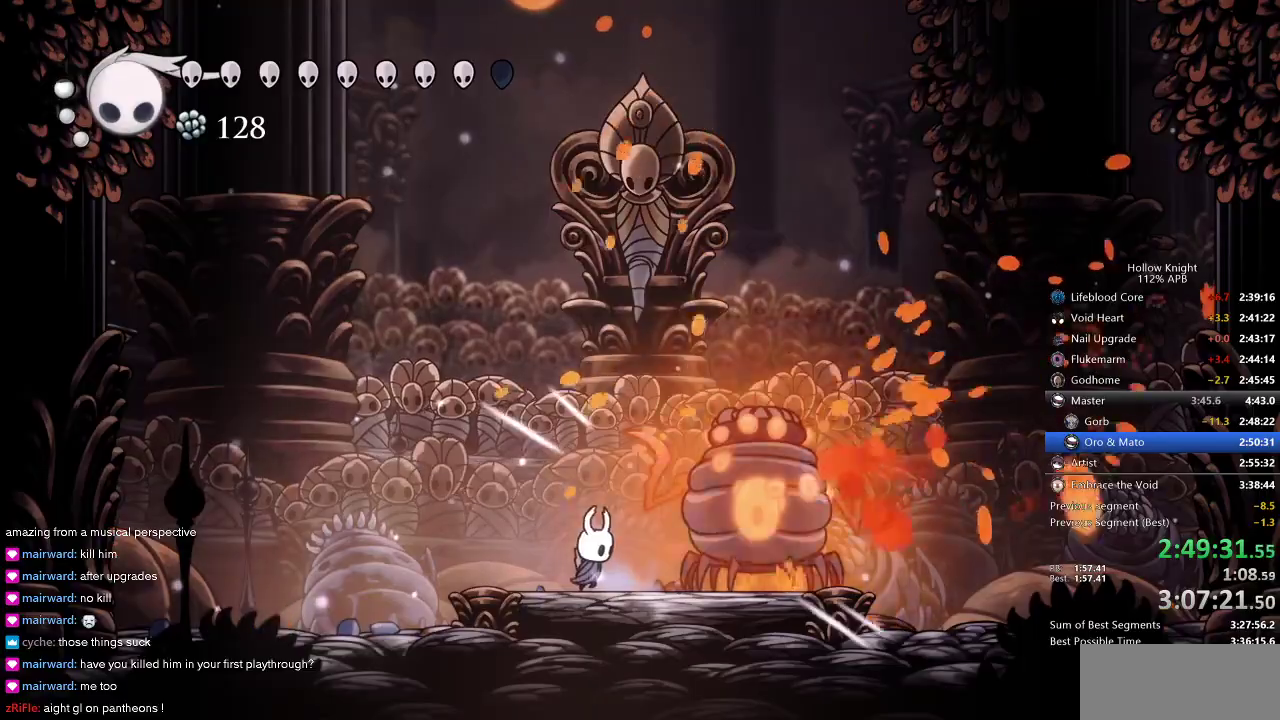
{"keys": ["jump", "left"], "events": [[84, "nail", "down"], [134, "right", "down"], [200, "left", "down"], [200, "nail", "up"], [200, "right", "up"], [367, "jump", "down"]]}
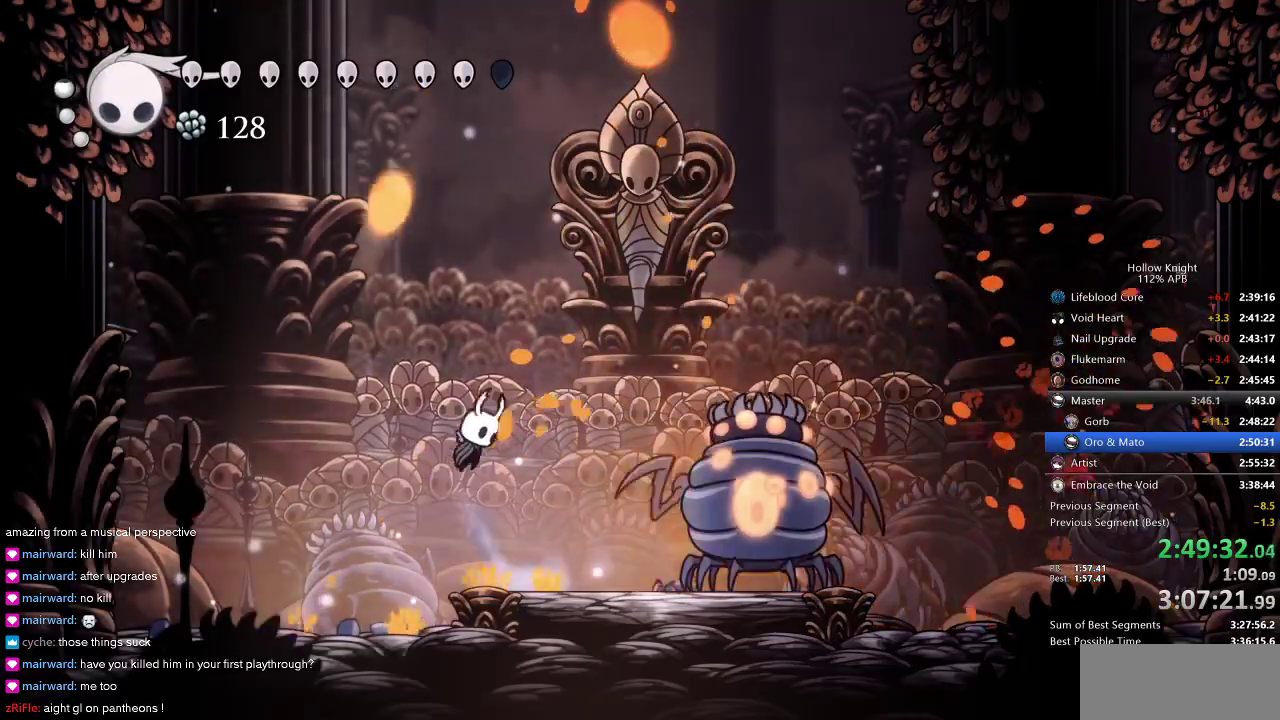
{"keys": ["right"], "events": [[34, "left", "up"], [34, "right", "down"], [200, "jump", "up"], [334, "nail", "down"], [417, "nail", "up"]]}
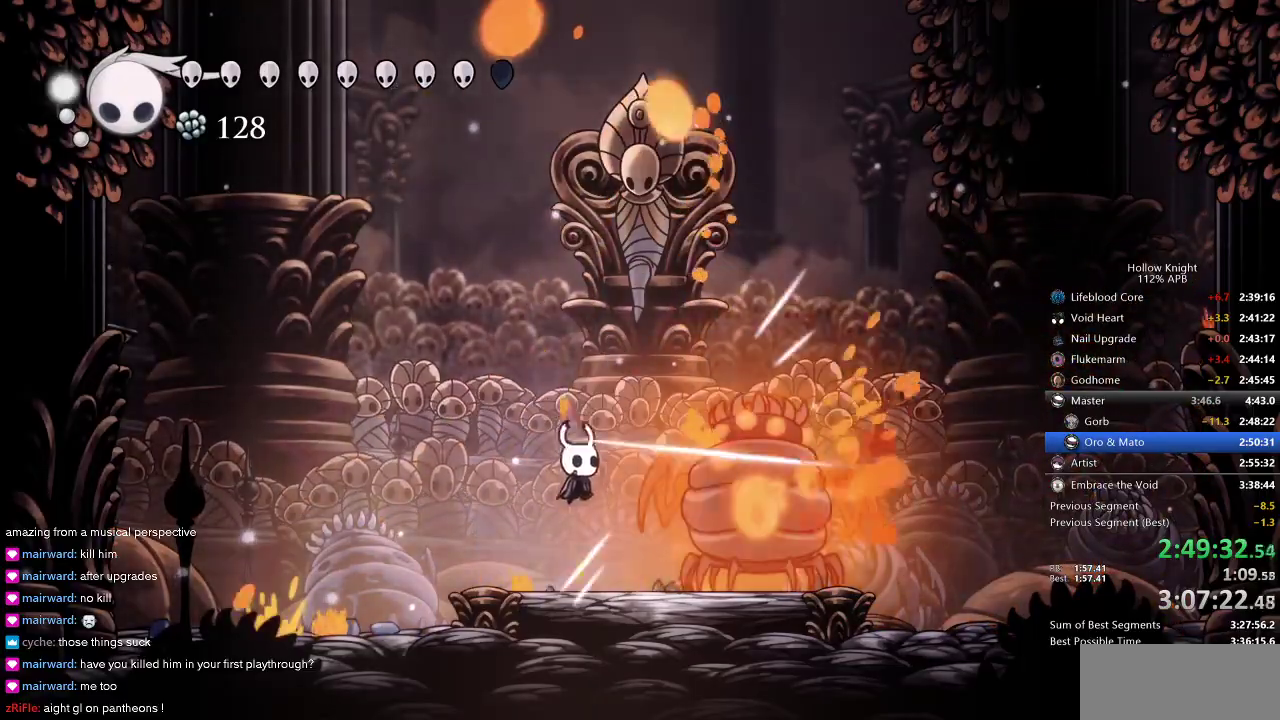
{"keys": ["jump", "left"], "events": [[84, "nail", "down"], [84, "right", "up"], [167, "nail", "up"], [167, "right", "down"], [384, "nail", "down"], [434, "left", "down"], [434, "right", "up"], [467, "jump", "down"], [467, "nail", "up"]]}
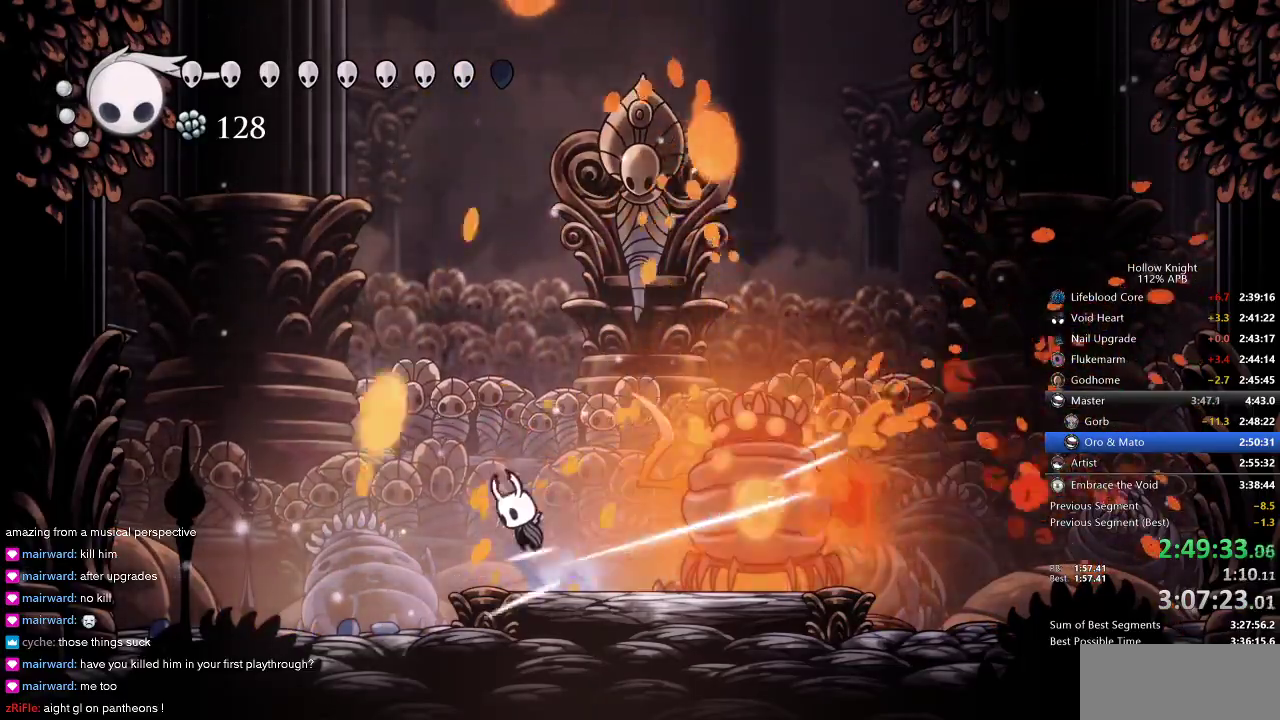
{"keys": ["right"], "events": [[250, "left", "up"], [250, "right", "down"], [317, "jump", "up"]]}
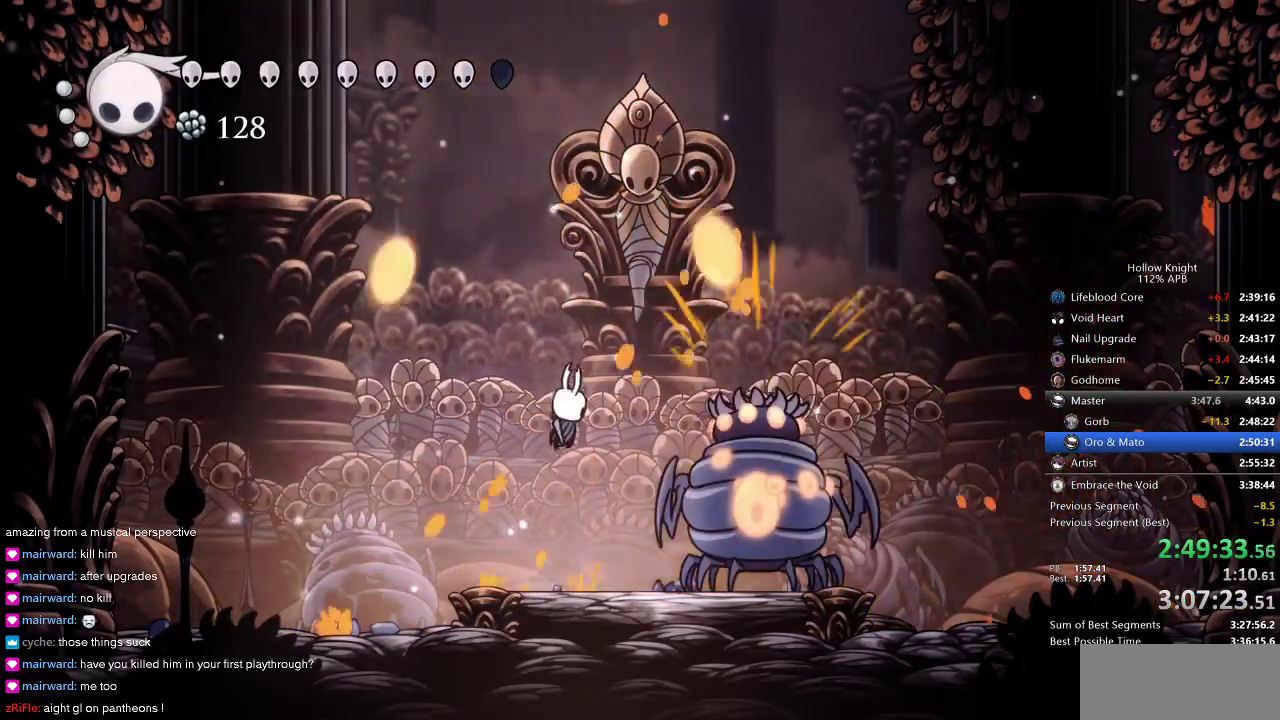
{"keys": ["right"], "events": [[34, "nail", "down"], [117, "nail", "up"], [334, "nail", "down"], [367, "nail", "up"]]}
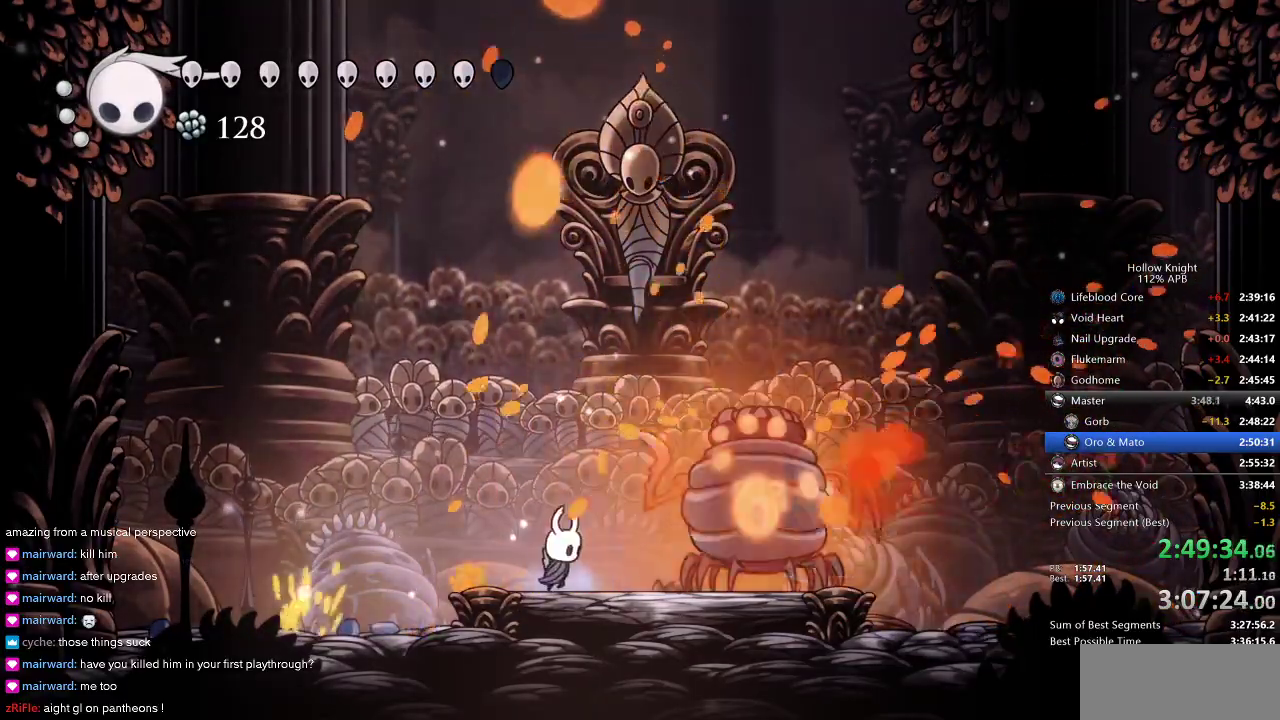
{"keys": ["jump", "left"], "events": [[34, "nail", "down"], [134, "nail", "up"], [217, "right", "up"], [284, "jump", "down"], [284, "left", "down"]]}
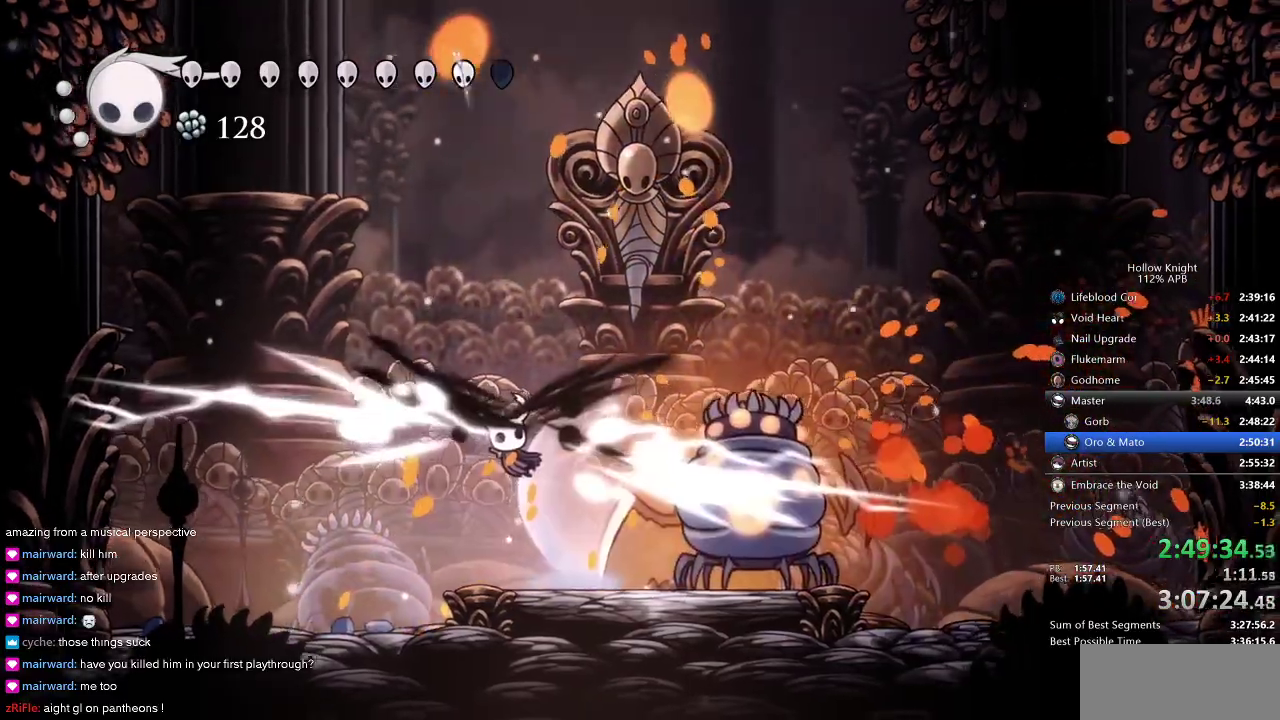
{"keys": ["right"], "events": [[17, "left", "up"], [17, "right", "down"], [84, "jump", "up"], [450, "dash", "down"], [467, "dash", "up"]]}
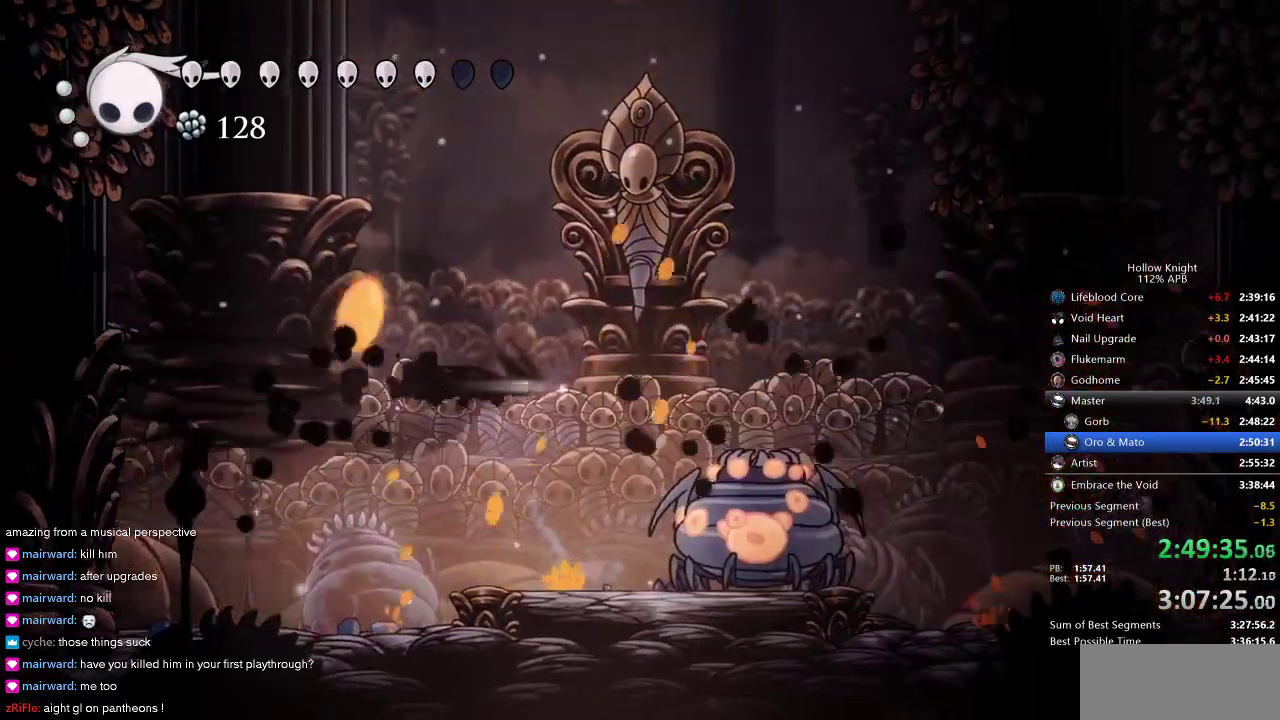
{"keys": ["right"], "events": [[167, "right", "up"], [300, "nail", "down"], [400, "nail", "up"], [500, "right", "down"]]}
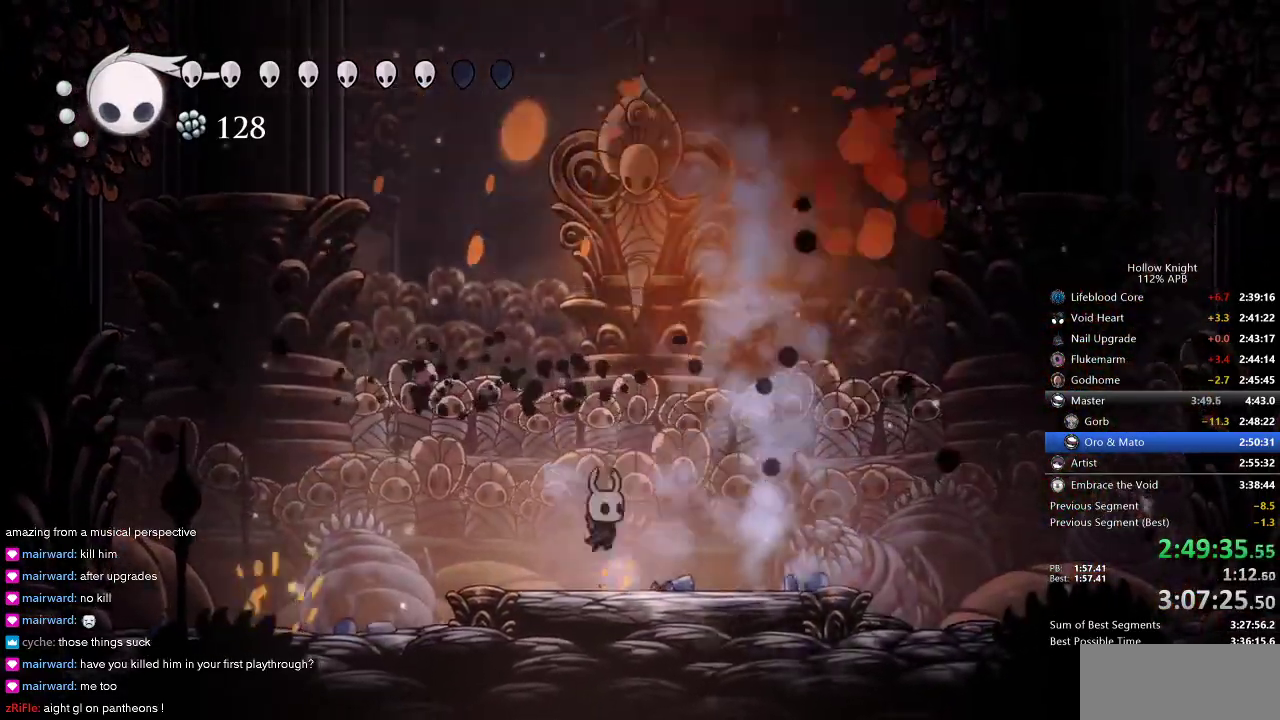
{"keys": ["left"], "events": [[184, "dash", "down"], [334, "dash", "up"], [367, "left", "down"], [417, "right", "up"]]}
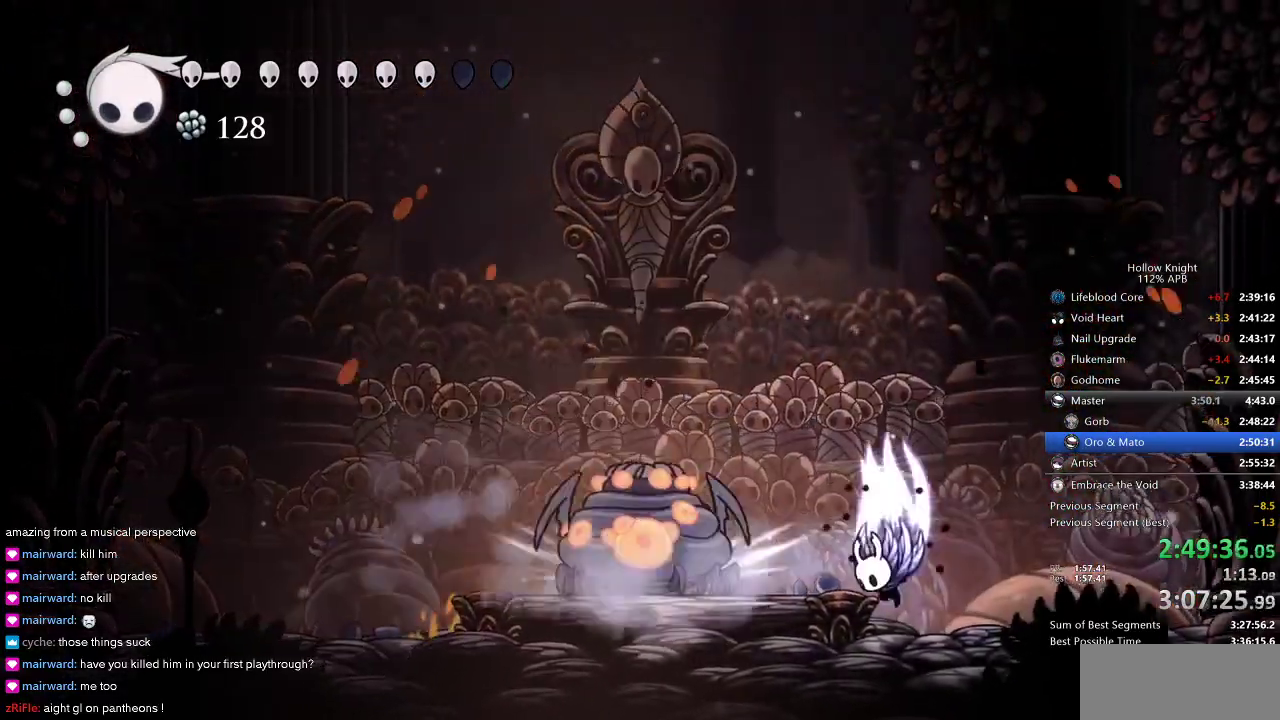
{"keys": ["left"], "events": [[17, "jump", "down"], [250, "jump", "up"], [367, "nail", "down"], [434, "nail", "up"]]}
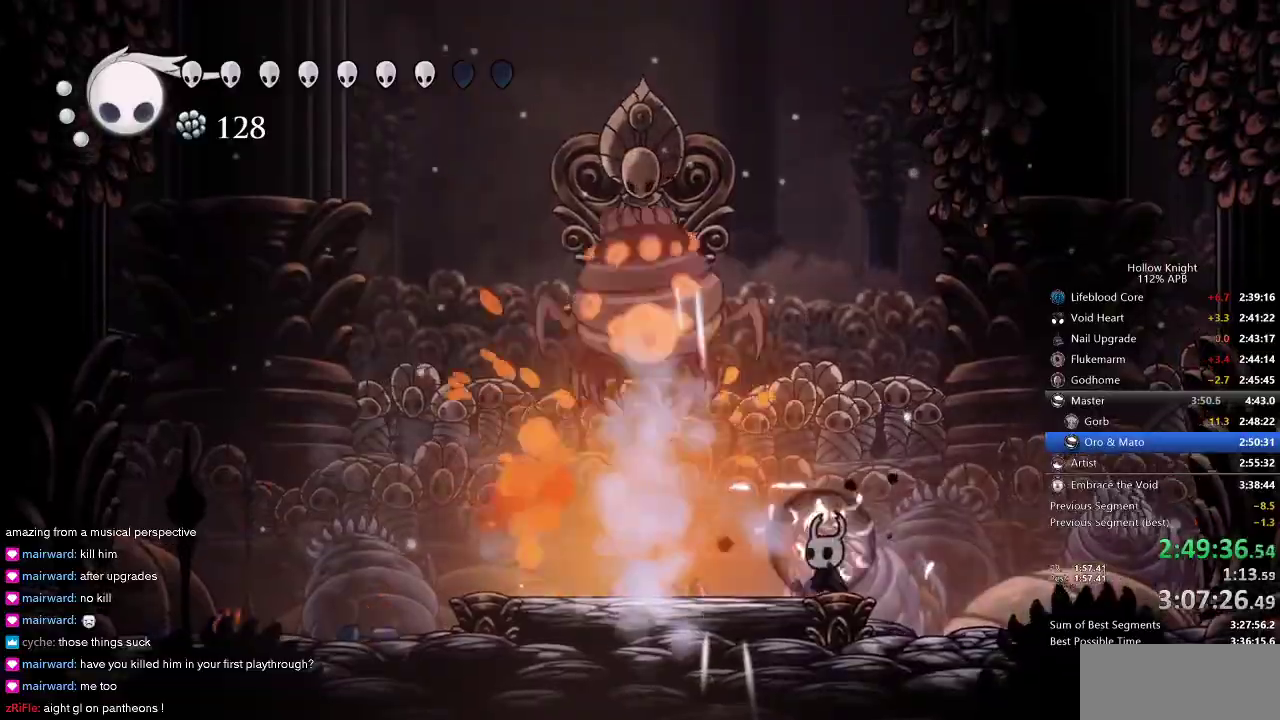
{"keys": ["jump", "right"], "events": [[167, "dash", "down"], [267, "dash", "up"], [417, "left", "up"], [484, "jump", "down"], [484, "right", "down"]]}
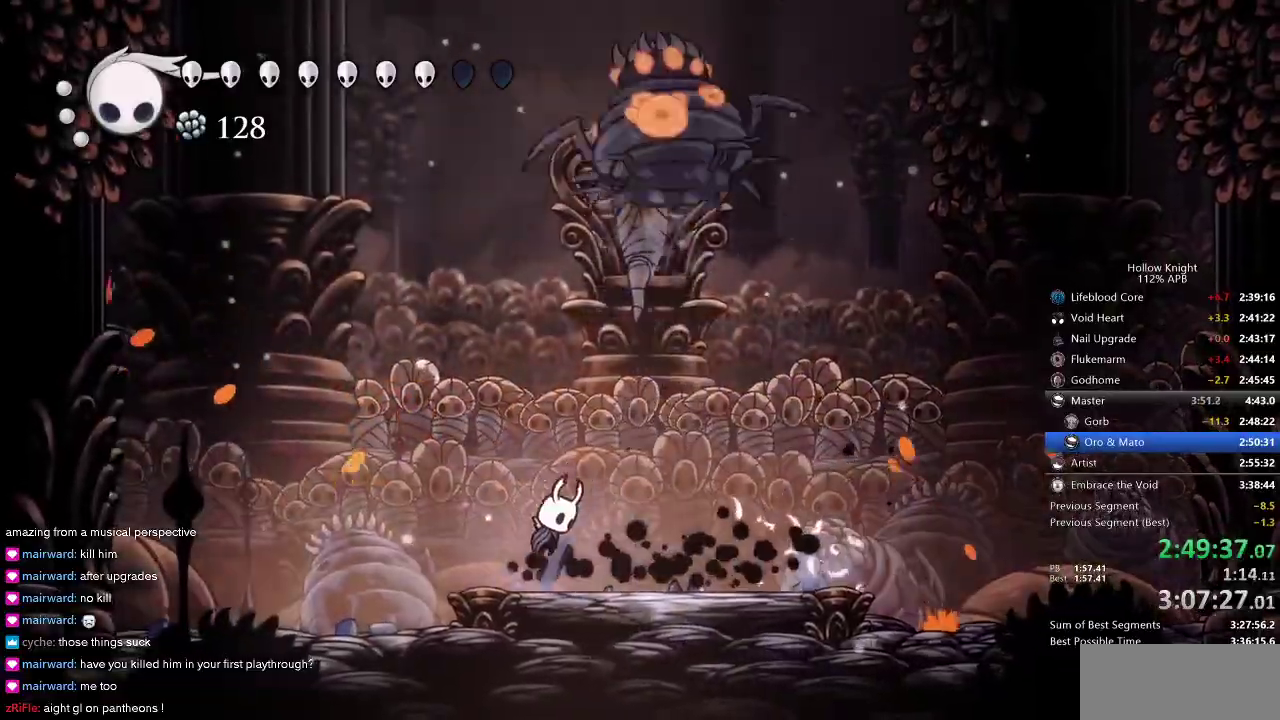
{"keys": ["nail", "right"], "events": [[84, "right", "up"], [117, "nail", "down"], [217, "jump", "up"], [217, "nail", "up"], [417, "nail", "down"], [417, "right", "down"]]}
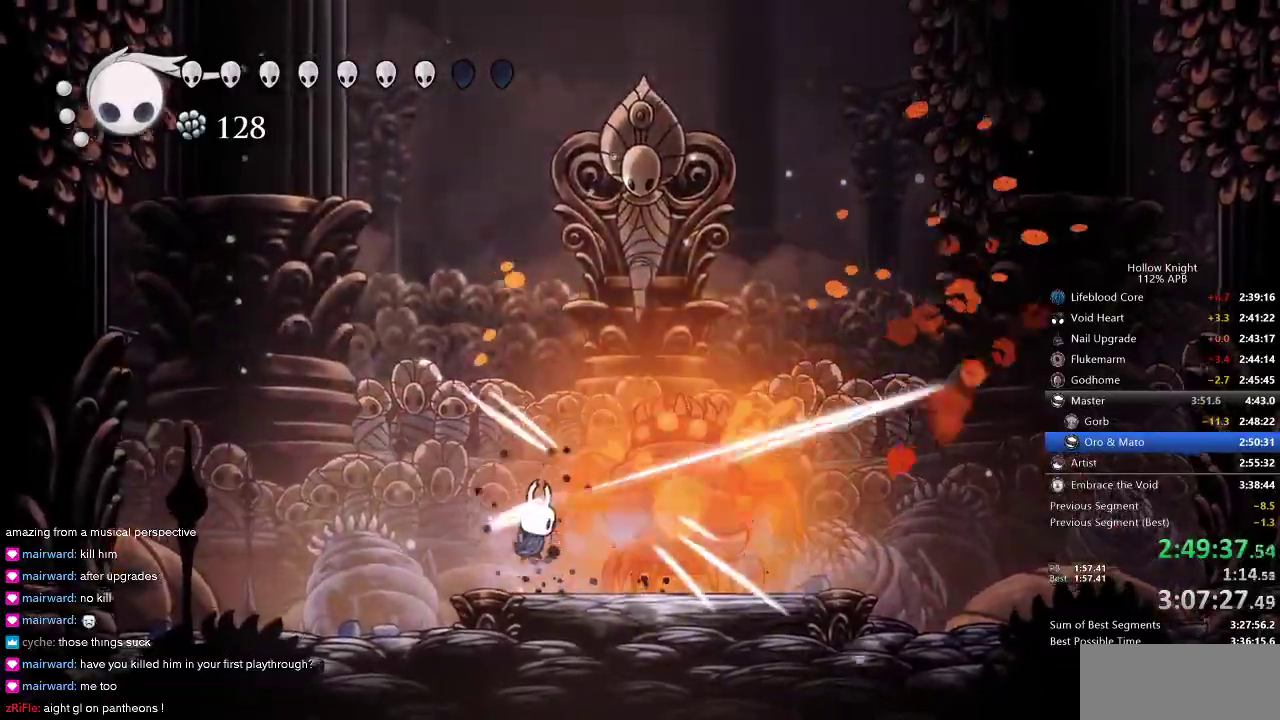
{"keys": ["nail", "right"], "events": [[17, "nail", "up"], [17, "right", "up"], [200, "nail", "down"], [200, "right", "down"], [300, "nail", "up"], [500, "nail", "down"]]}
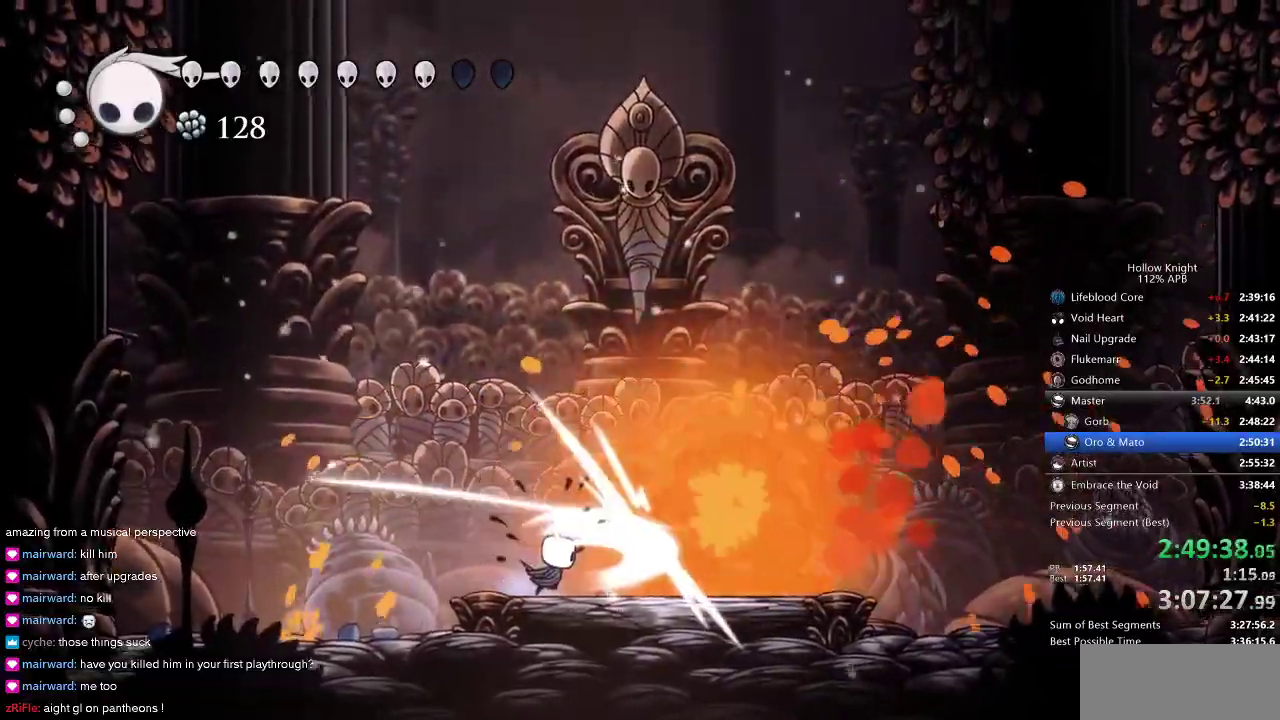
{"keys": ["right"], "events": [[84, "nail", "up"], [184, "left", "down"], [217, "jump", "down"], [217, "right", "up"], [400, "left", "up"], [400, "right", "down"], [434, "jump", "up"]]}
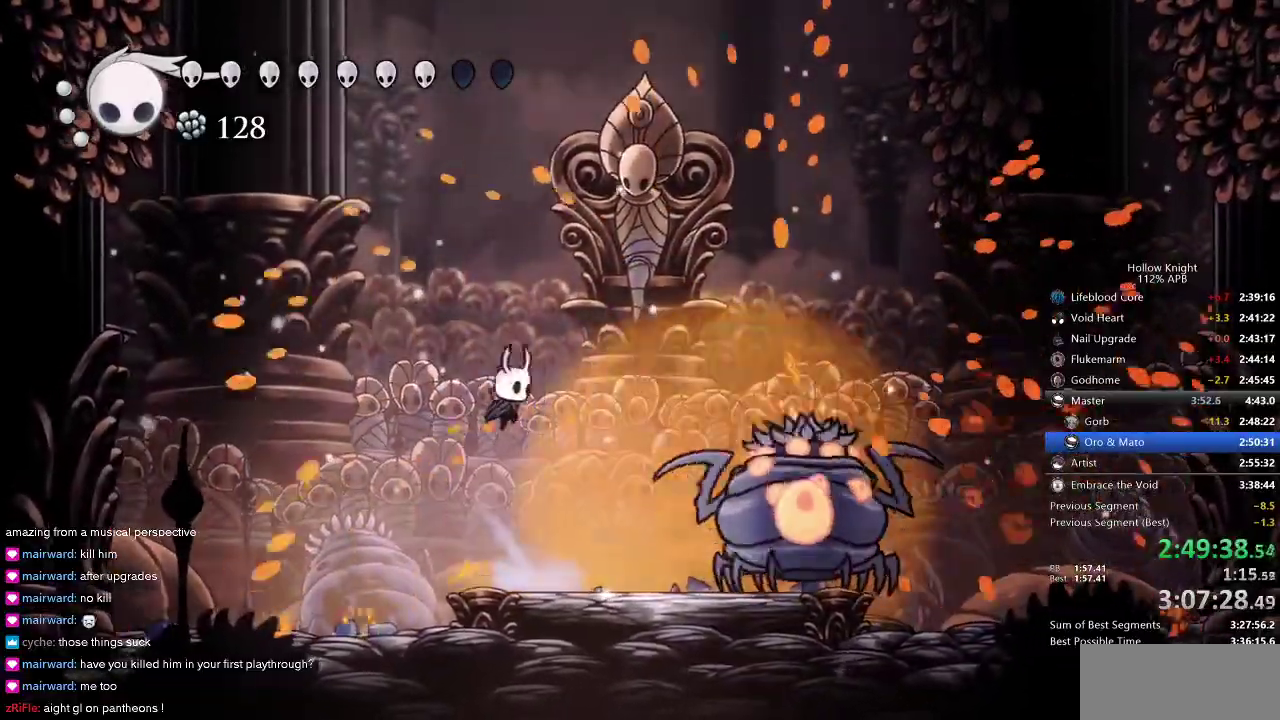
{"keys": ["heal"], "events": [[317, "right", "up"], [367, "heal", "down"]]}
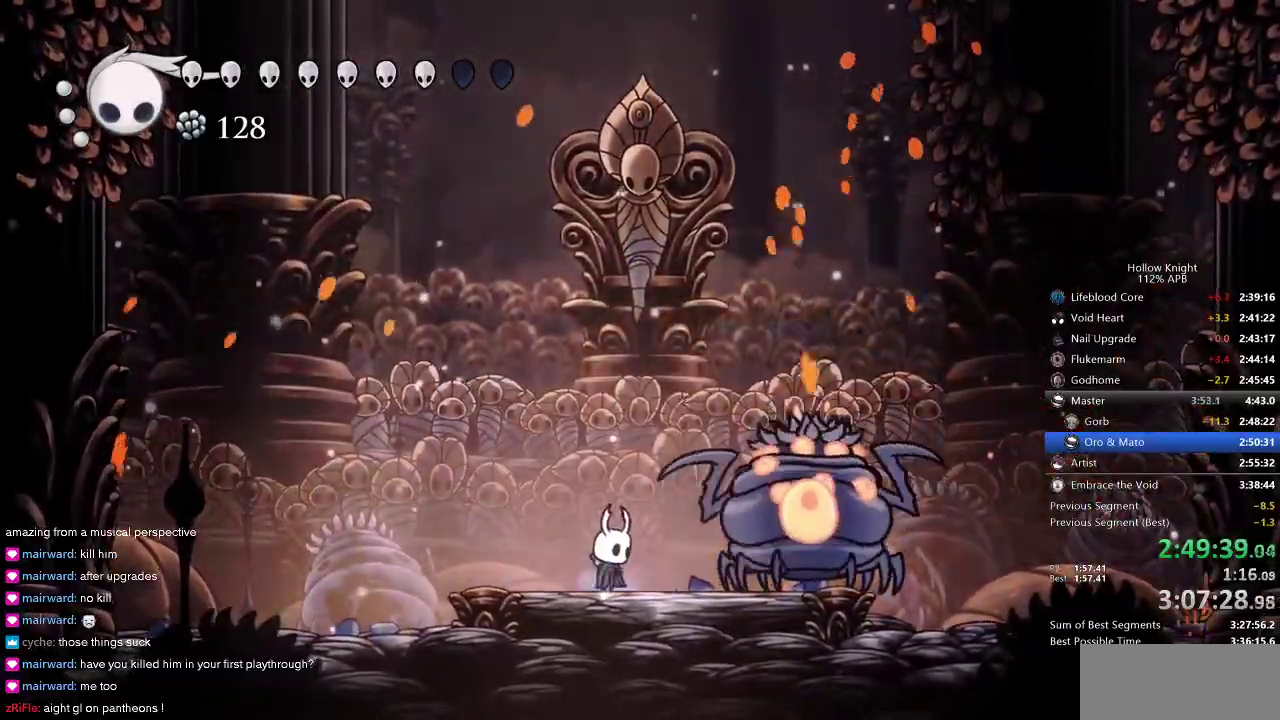
{"keys": ["heal"], "events": []}
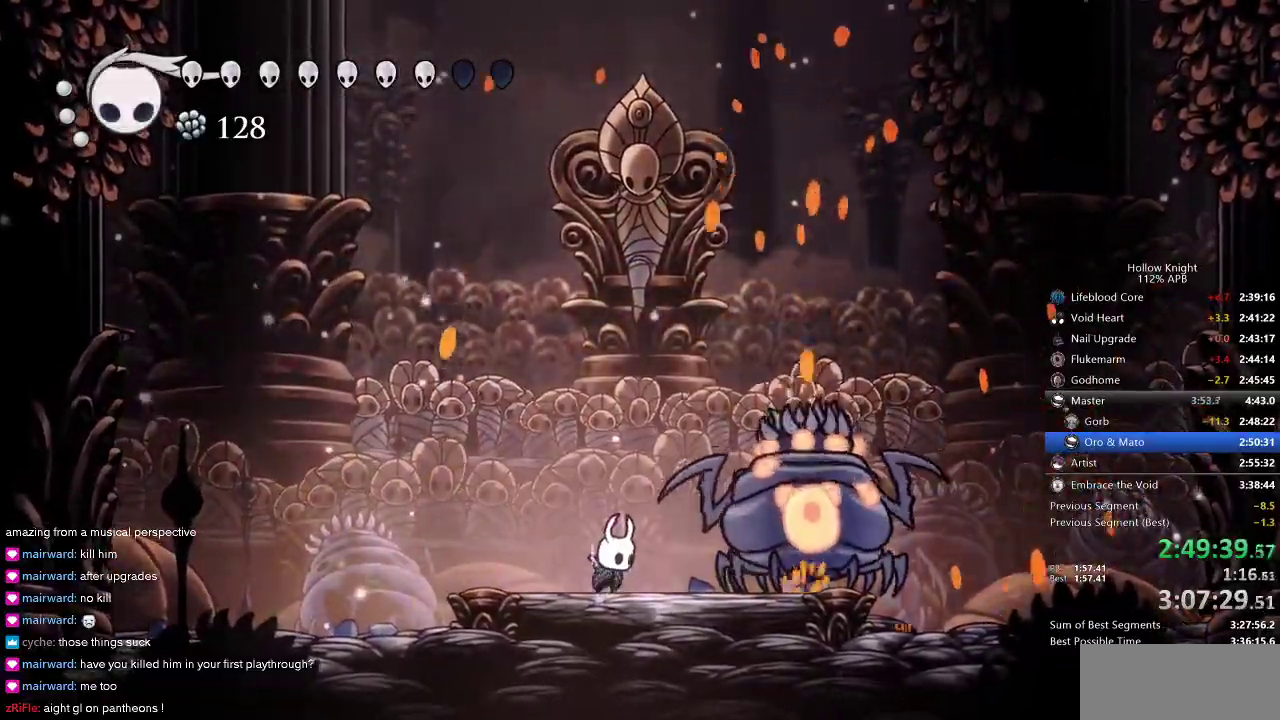
{"keys": ["heal"], "events": []}
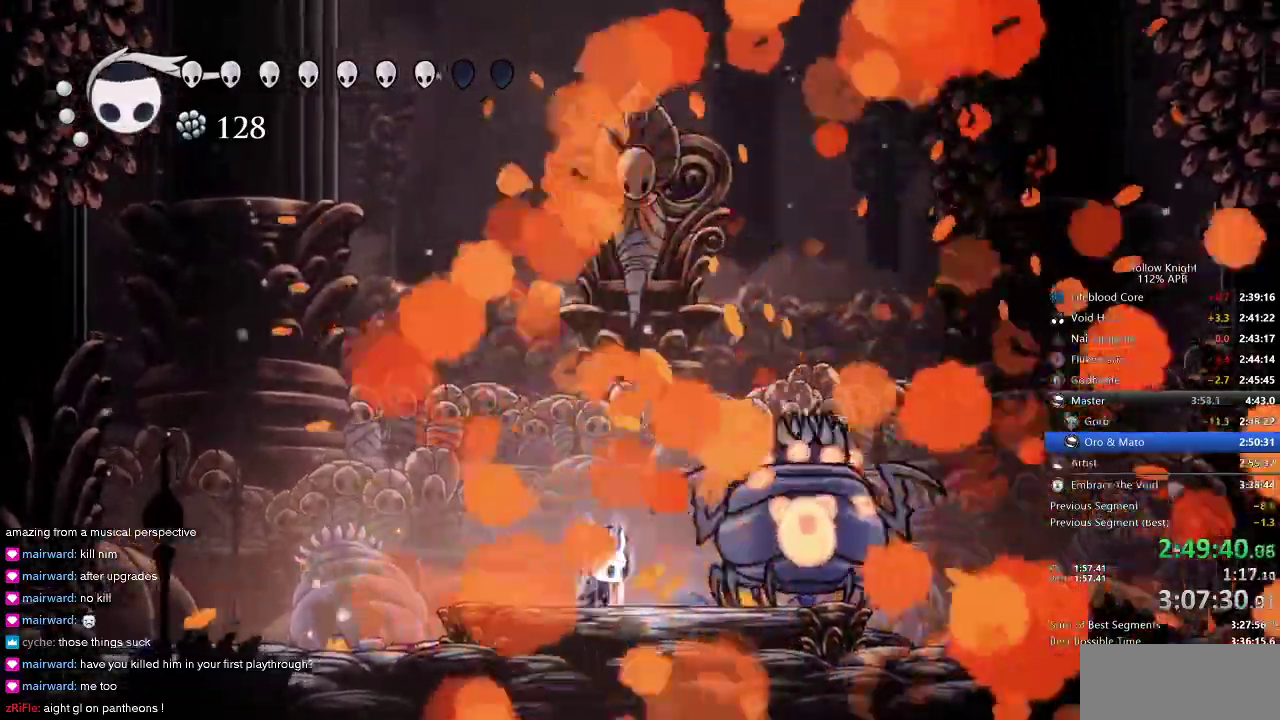
{"keys": ["heal"], "events": []}
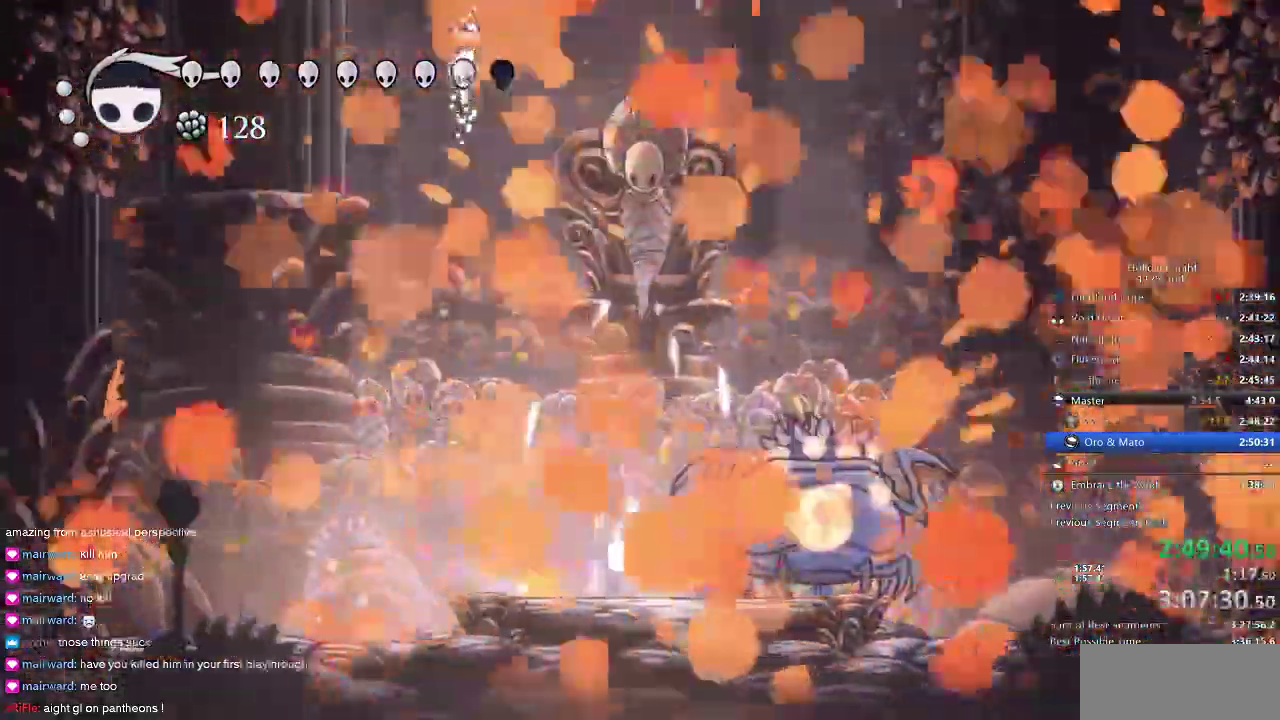
{"keys": ["heal"], "events": []}
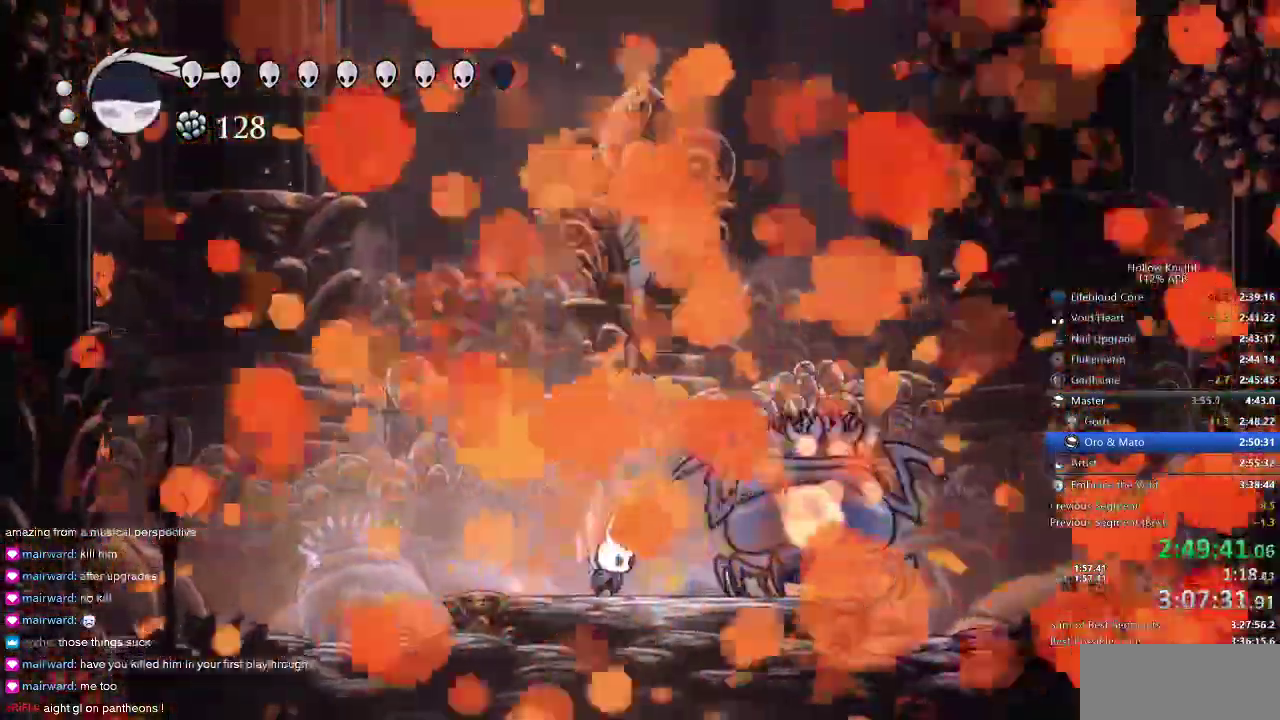
{"keys": ["heal"], "events": []}
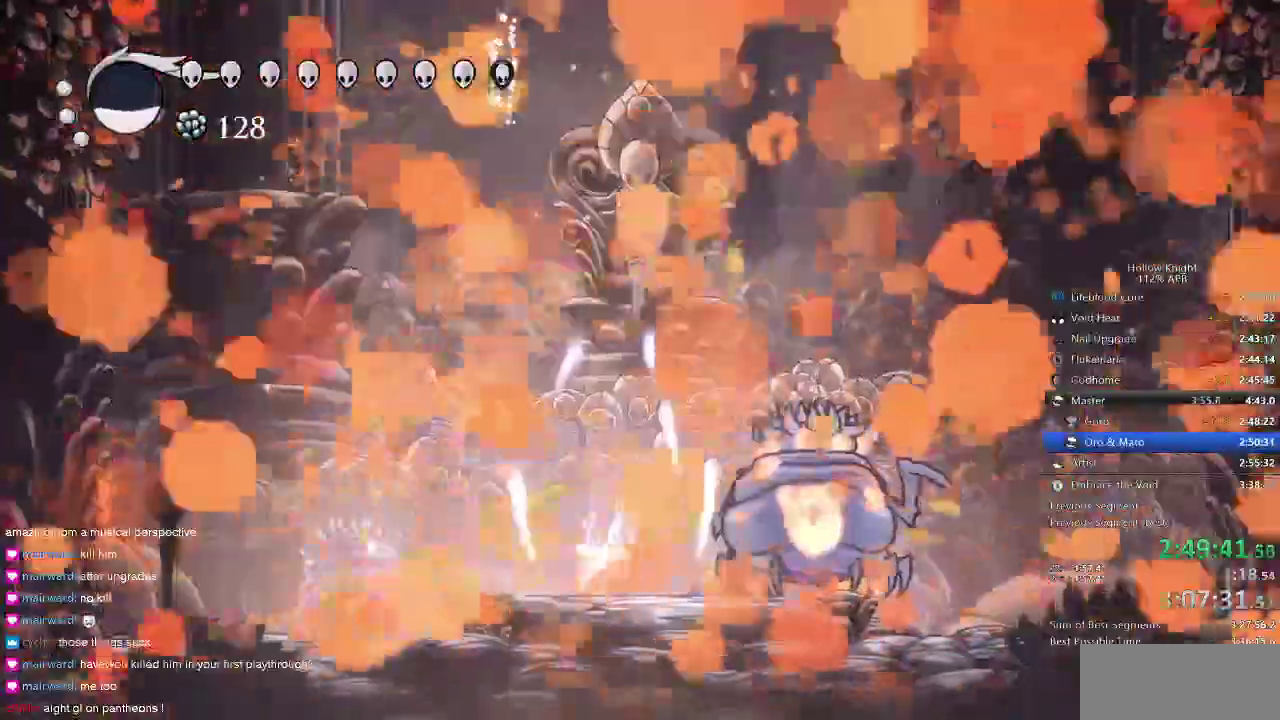
{"keys": []}
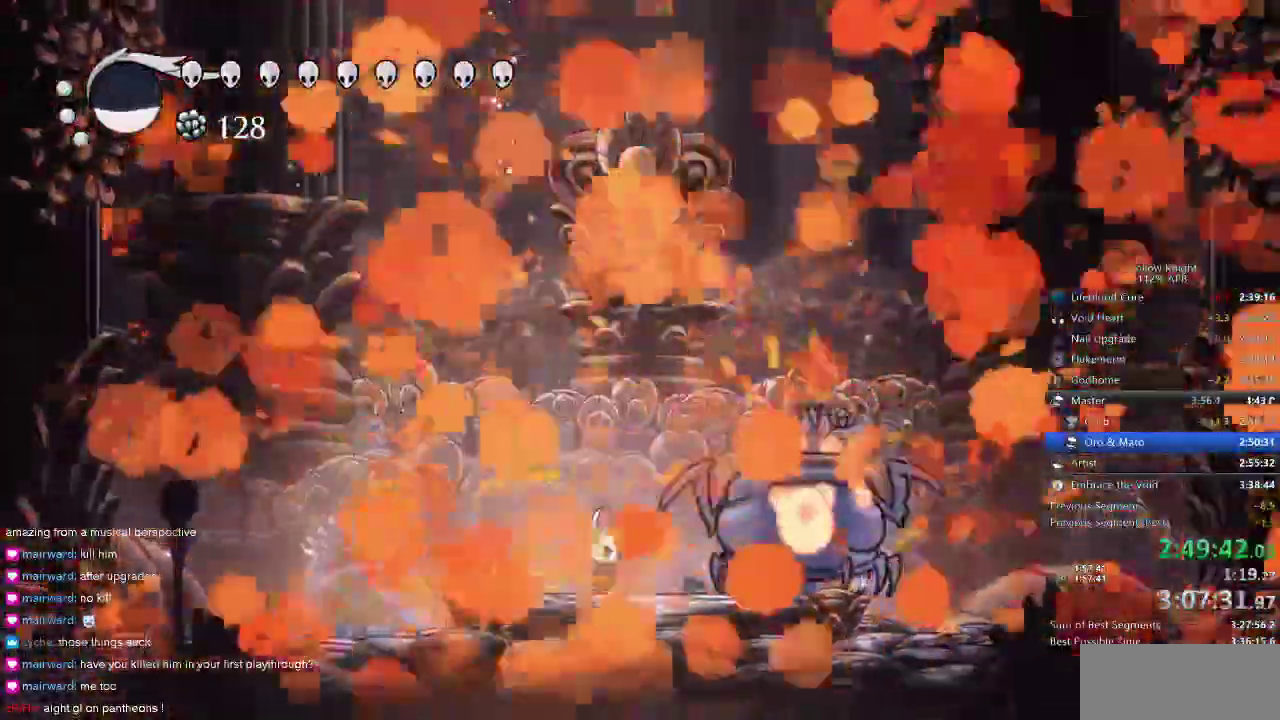
{"keys": [], "events": []}
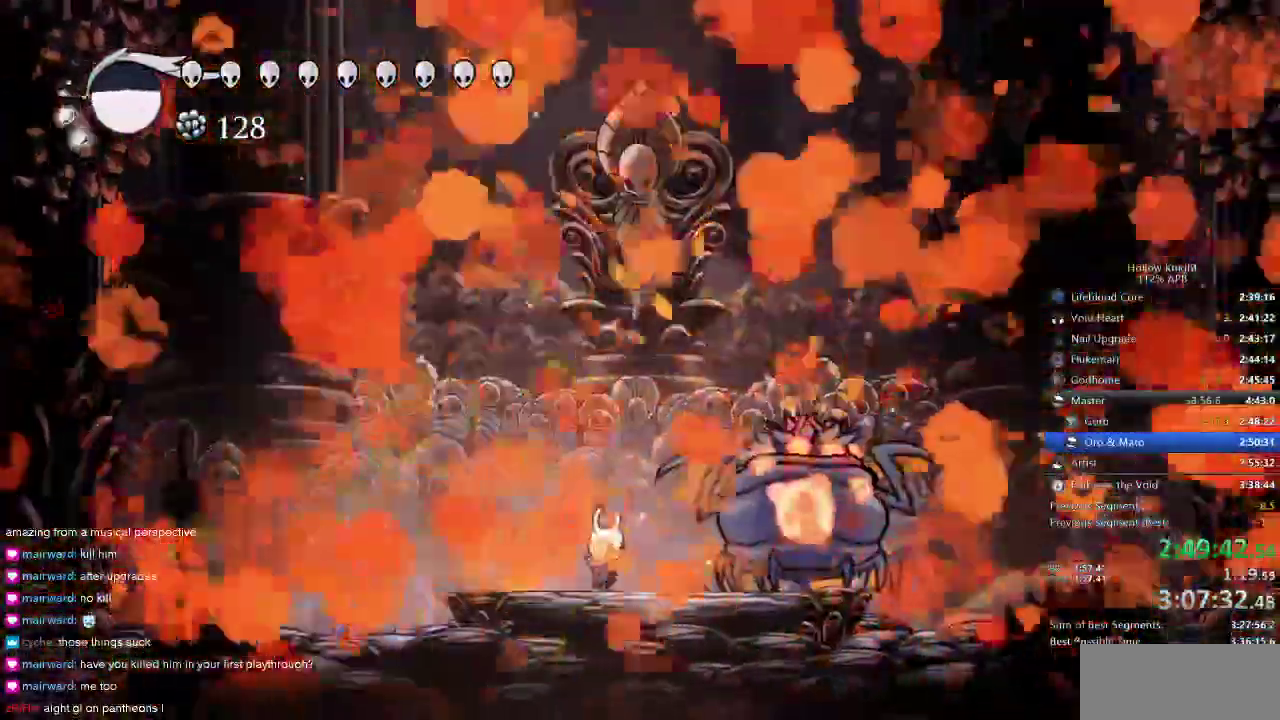
{"keys": [], "events": []}
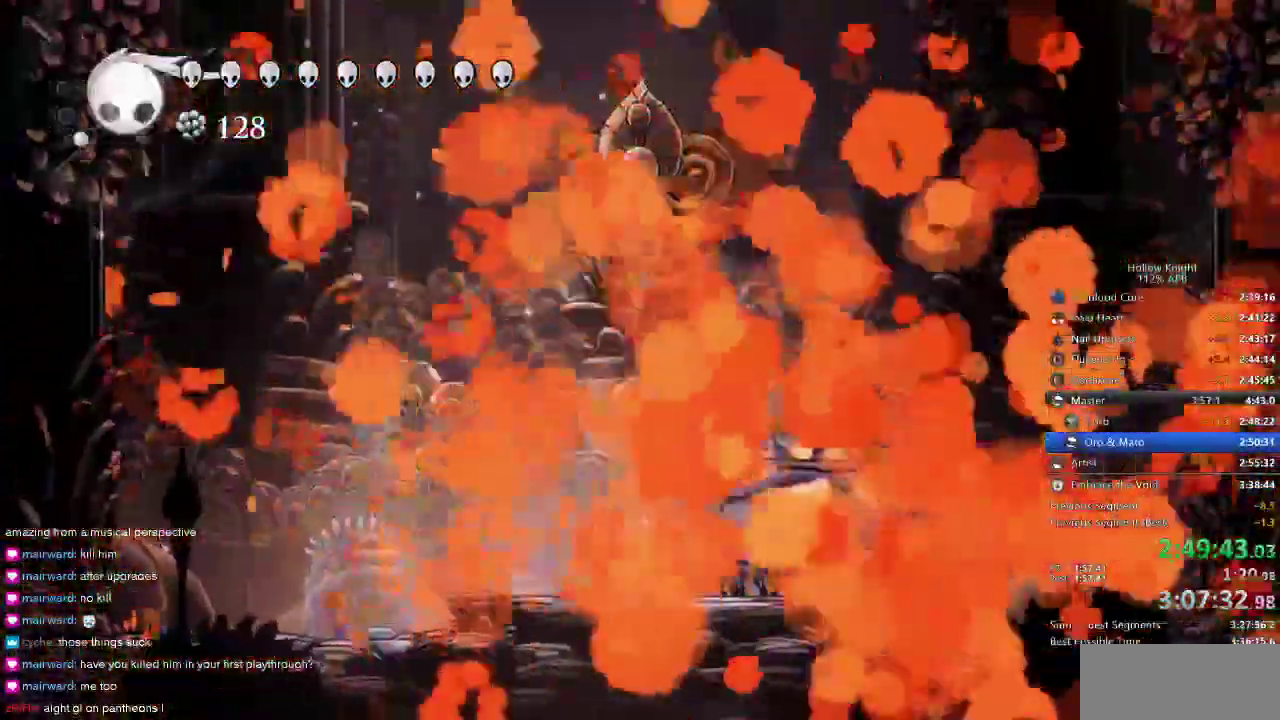
{"keys": [], "events": []}
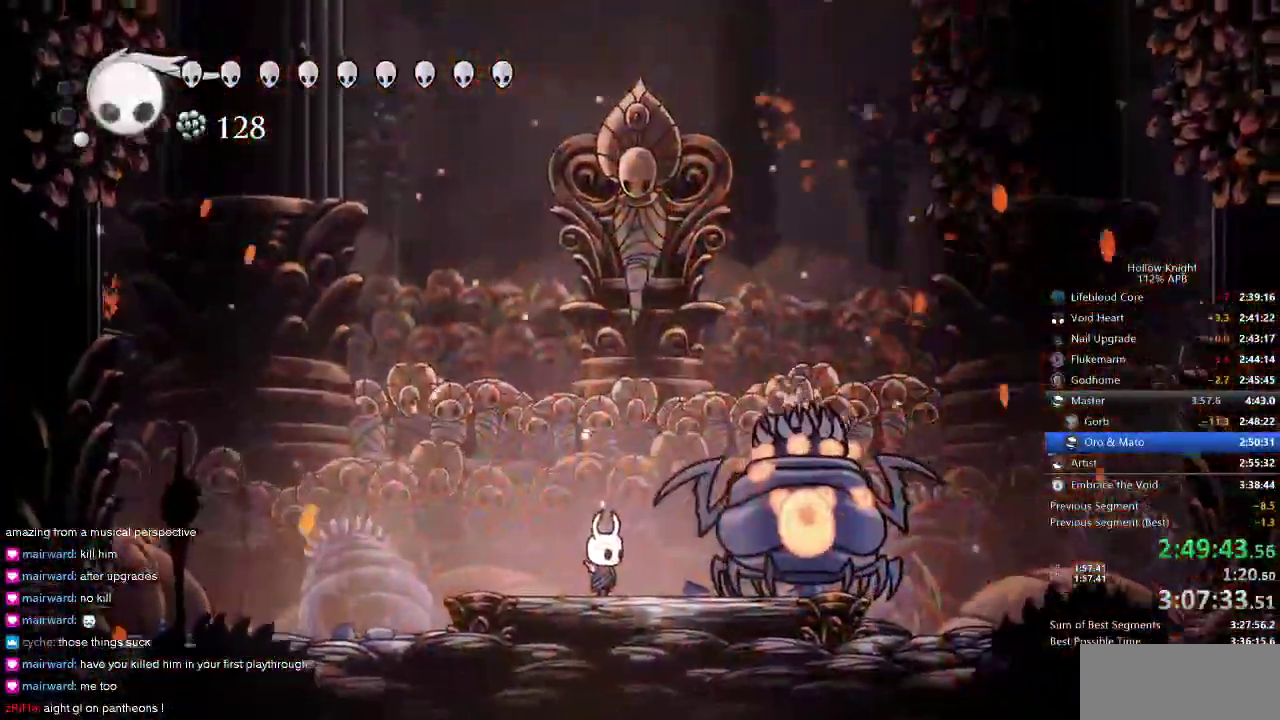
{"keys": [], "events": []}
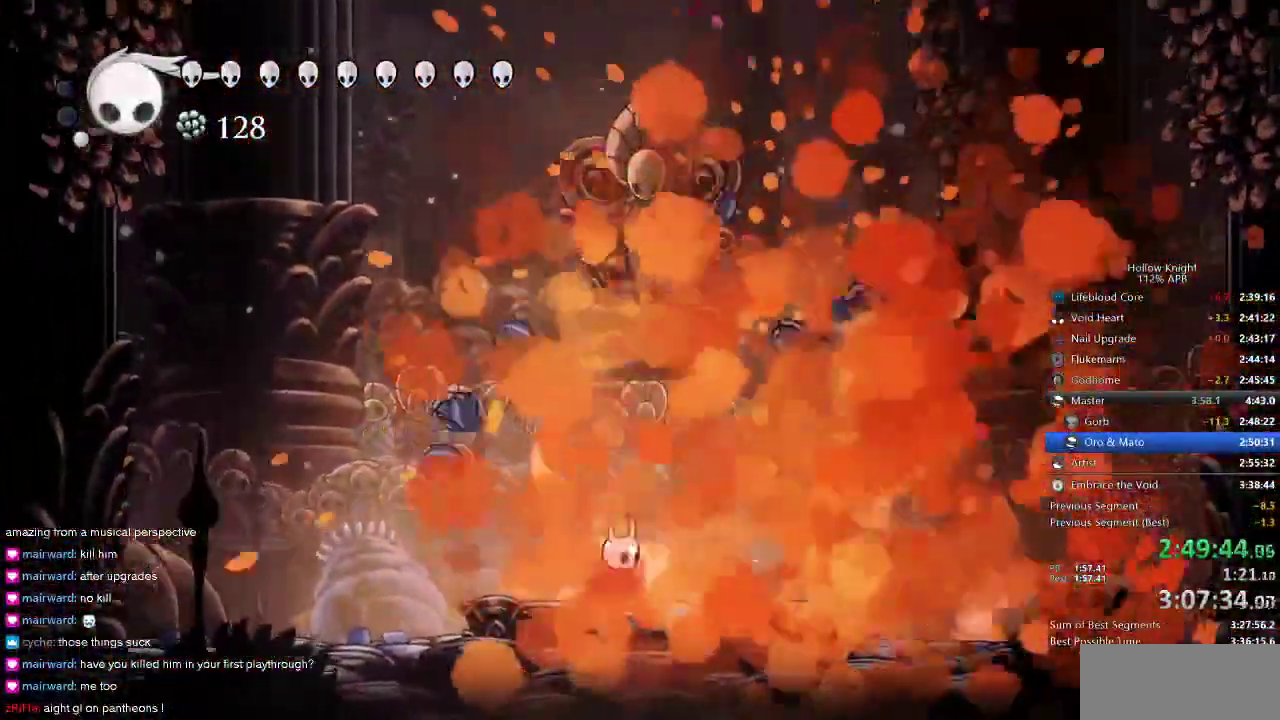
{"keys": [], "events": []}